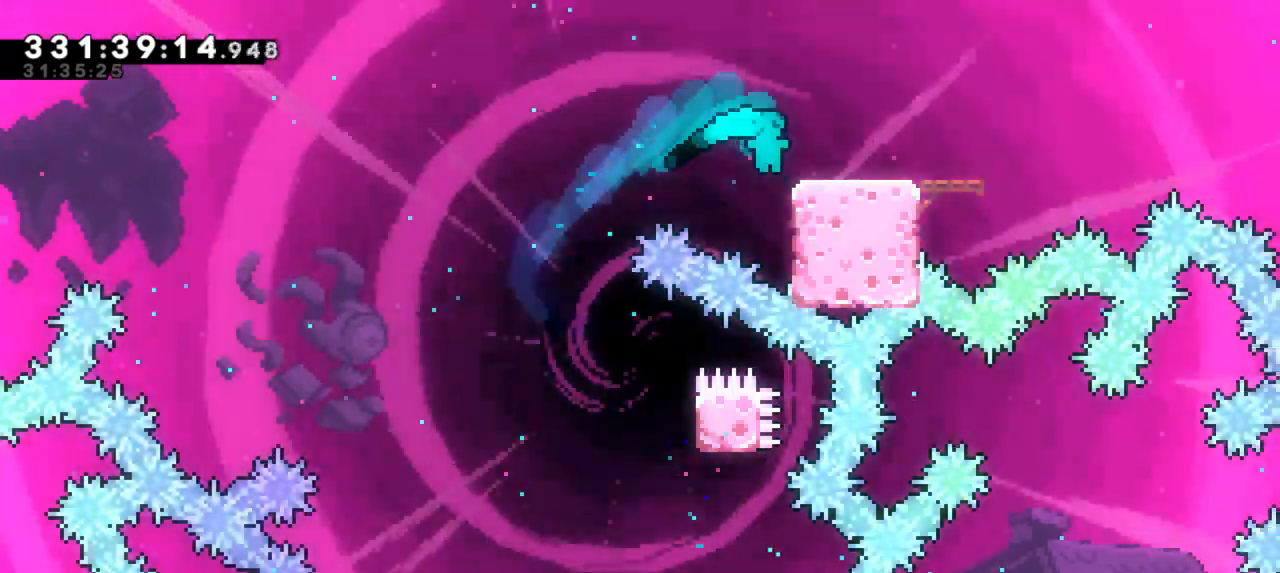
Gameplay with keyboard; each line is a JSON object with the keys held at the frame after it. "events" lists presses ("down") and releases ("up") of "dash", "demo", "down", "grab", "jump", "jump2", "left", "right" and "up" between this image and that frame as [ms after this image, input, new state], when the widget could be followed in between. No other keys are recorded. Mouse input is not recorded. Key names are as the overlay labels them; some are game actions (e.g. jump) rather than physical keys. Not read: other_keys.
{"keys": [], "events": [[50, "jump2", "down"], [267, "up", "up"], [300, "jump2", "up"], [300, "right", "up"], [500, "grab", "up"]]}
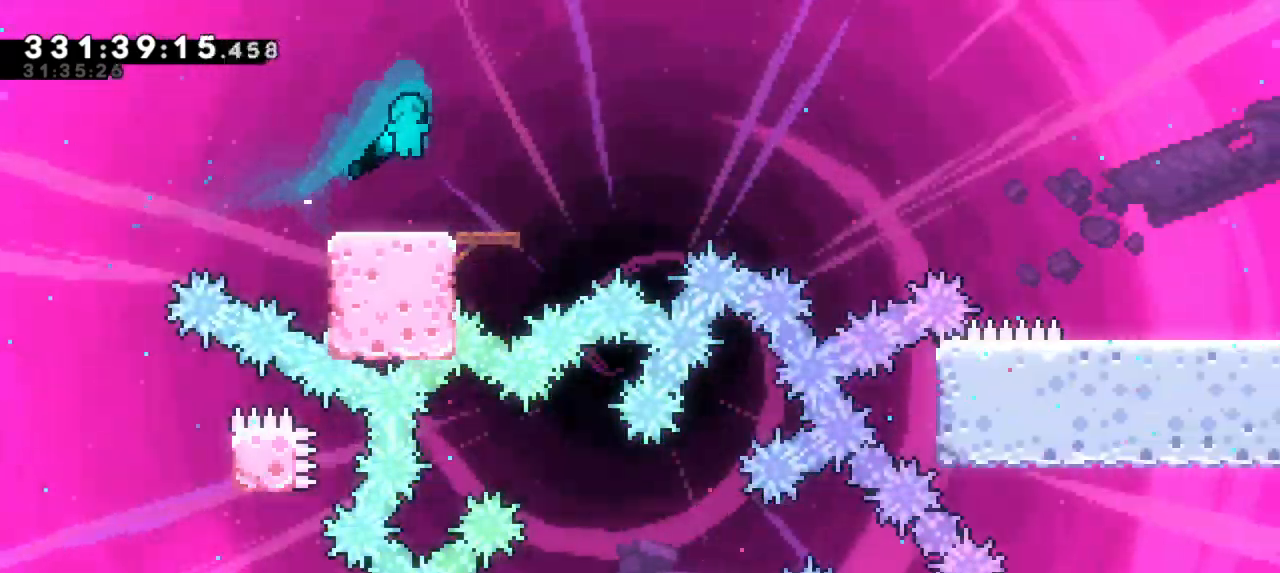
{"keys": ["jump2", "right"], "events": [[384, "right", "down"], [417, "jump2", "down"]]}
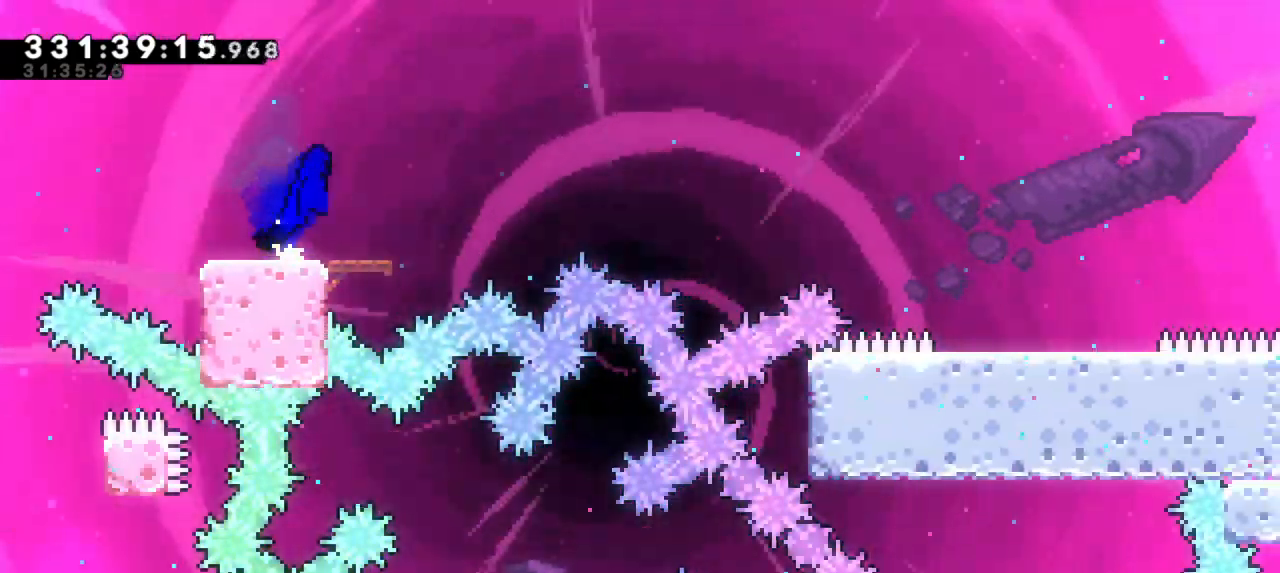
{"keys": ["dash", "left", "up"], "events": [[267, "left", "down"], [284, "right", "up"], [384, "up", "down"], [400, "jump2", "up"], [417, "dash", "down"]]}
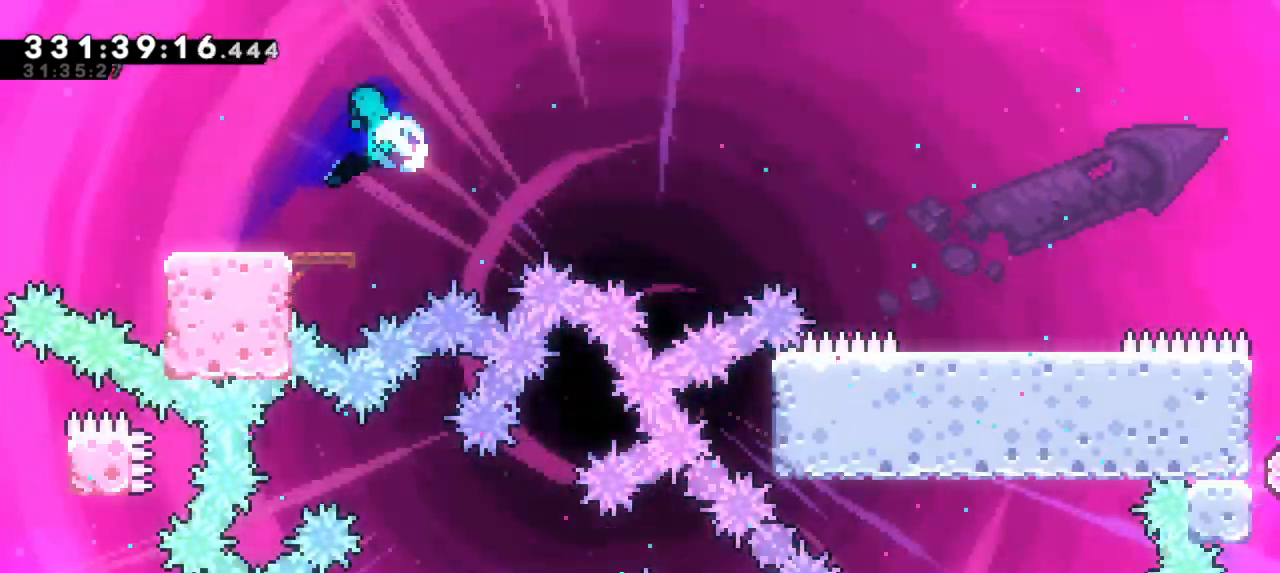
{"keys": [], "events": [[100, "dash", "up"], [184, "up", "up"], [200, "left", "up"]]}
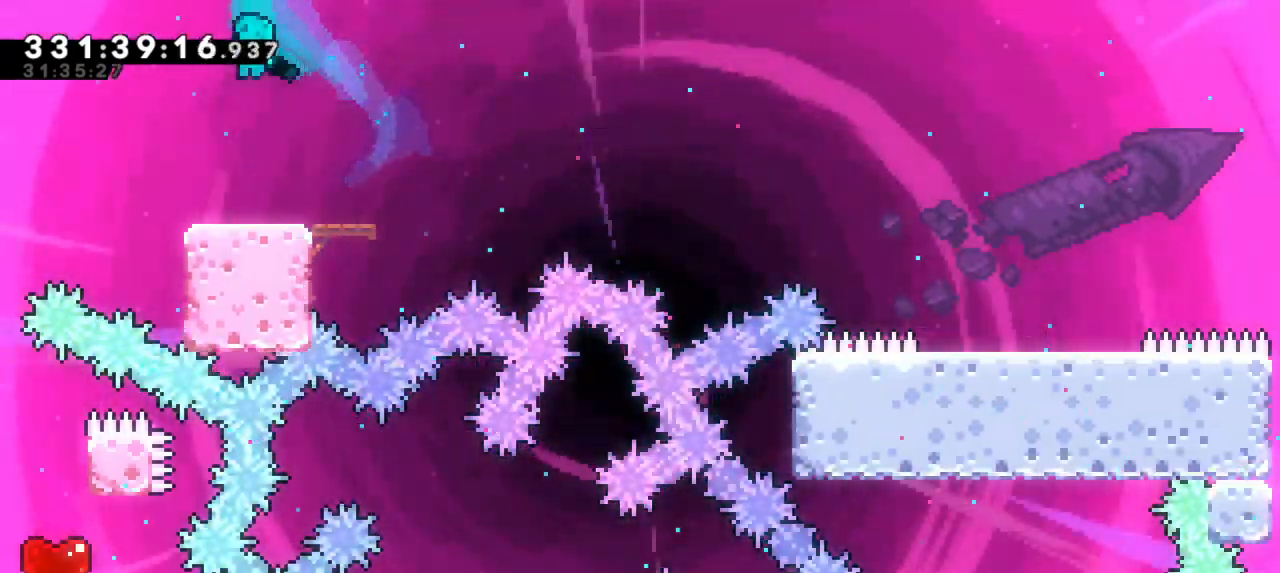
{"keys": ["dash", "right"], "events": [[384, "dash", "down"], [384, "right", "down"]]}
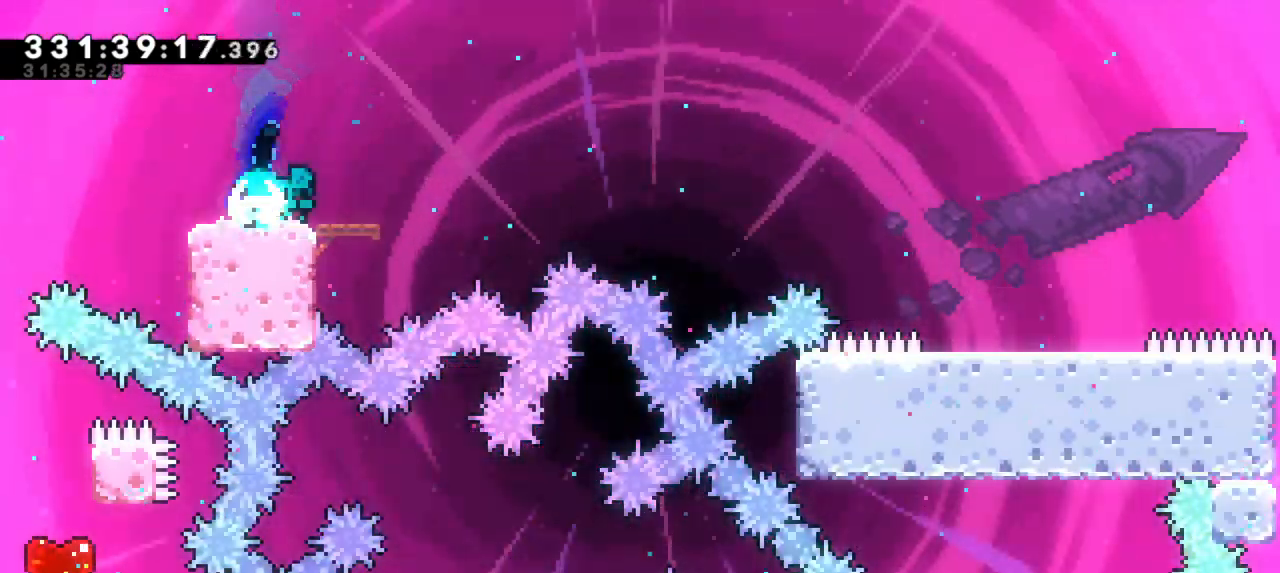
{"keys": ["jump2", "right"], "events": [[67, "jump2", "down"], [150, "dash", "up"]]}
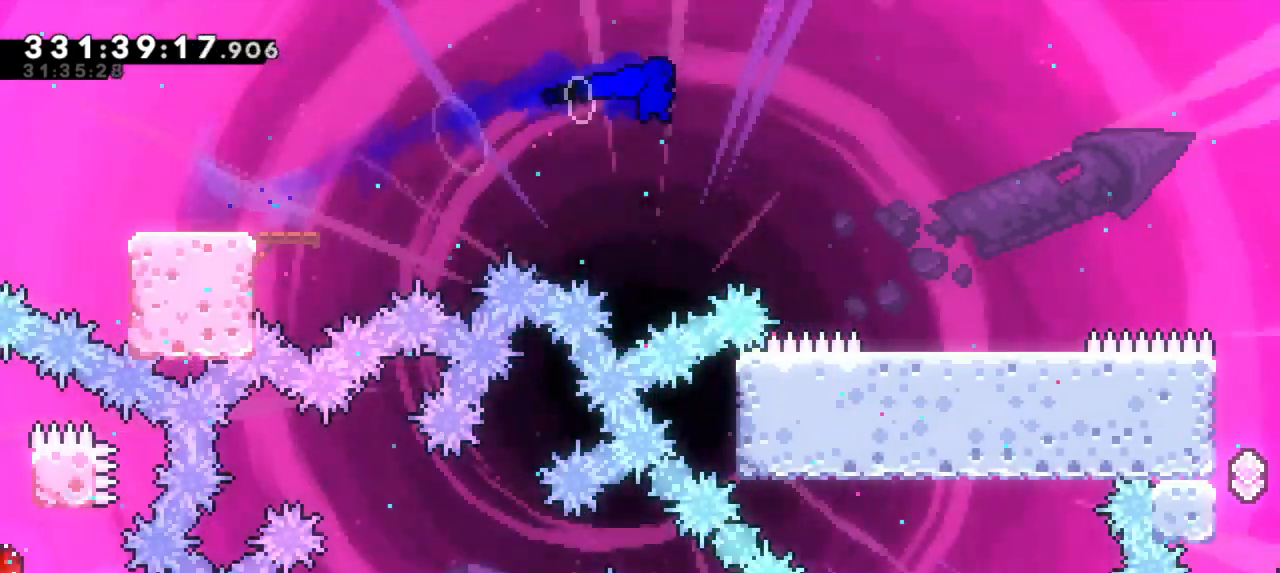
{"keys": ["right", "up"], "events": [[150, "jump2", "up"], [167, "up", "down"], [184, "dash", "down"], [367, "dash", "up"]]}
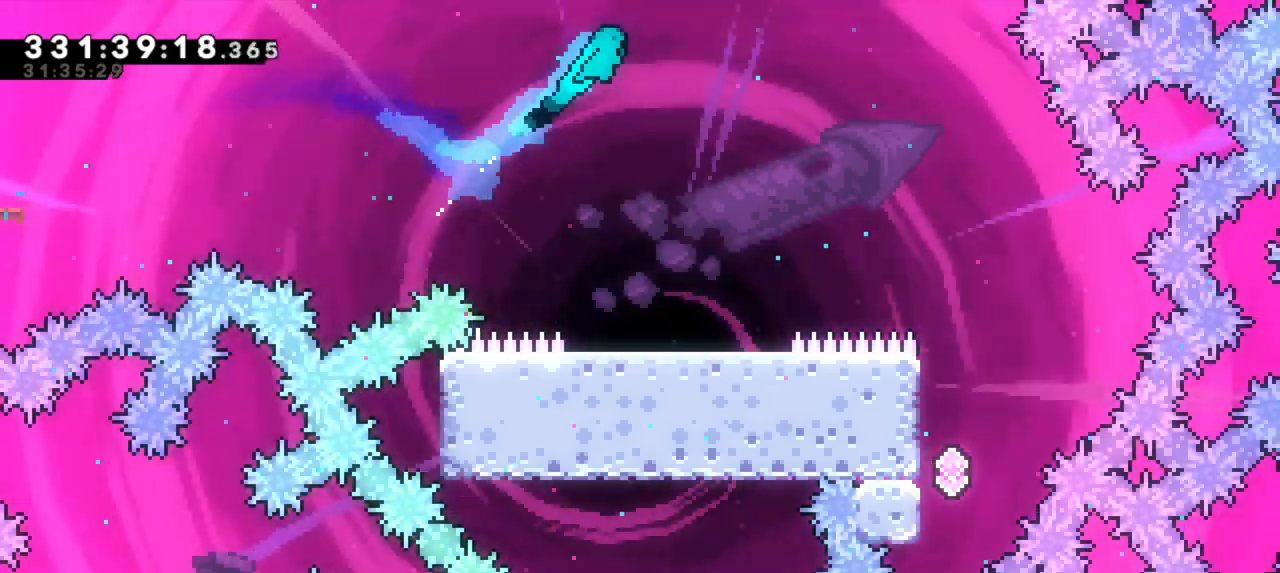
{"keys": [], "events": [[100, "up", "up"], [184, "right", "up"]]}
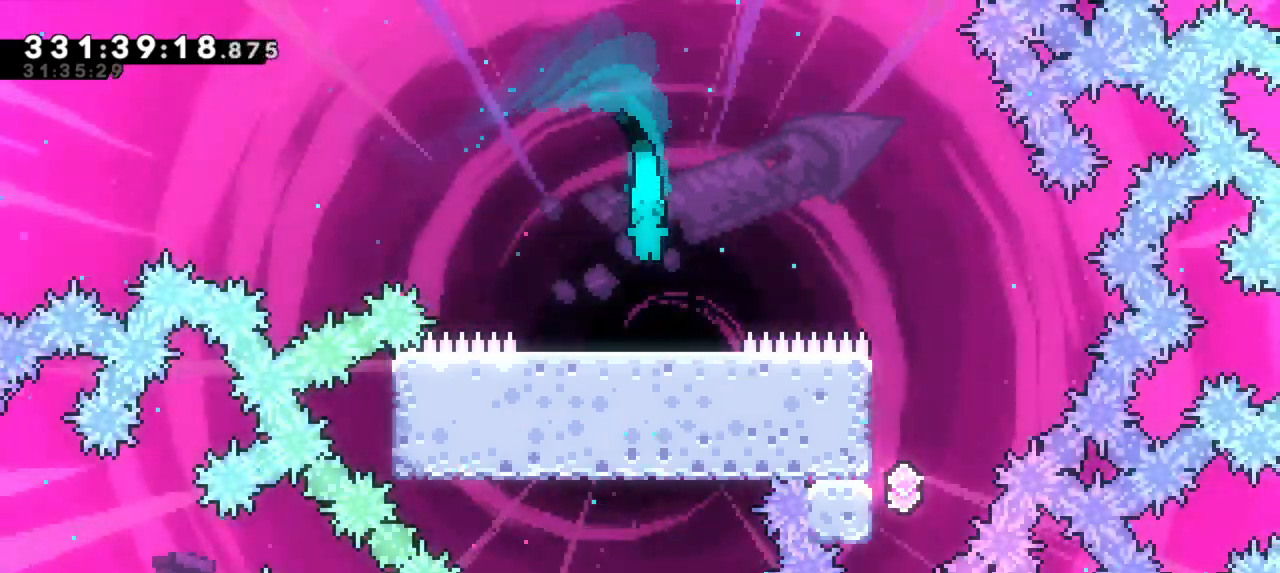
{"keys": ["grab", "jump2", "right"], "events": [[234, "right", "down"], [350, "grab", "down"], [350, "jump2", "down"]]}
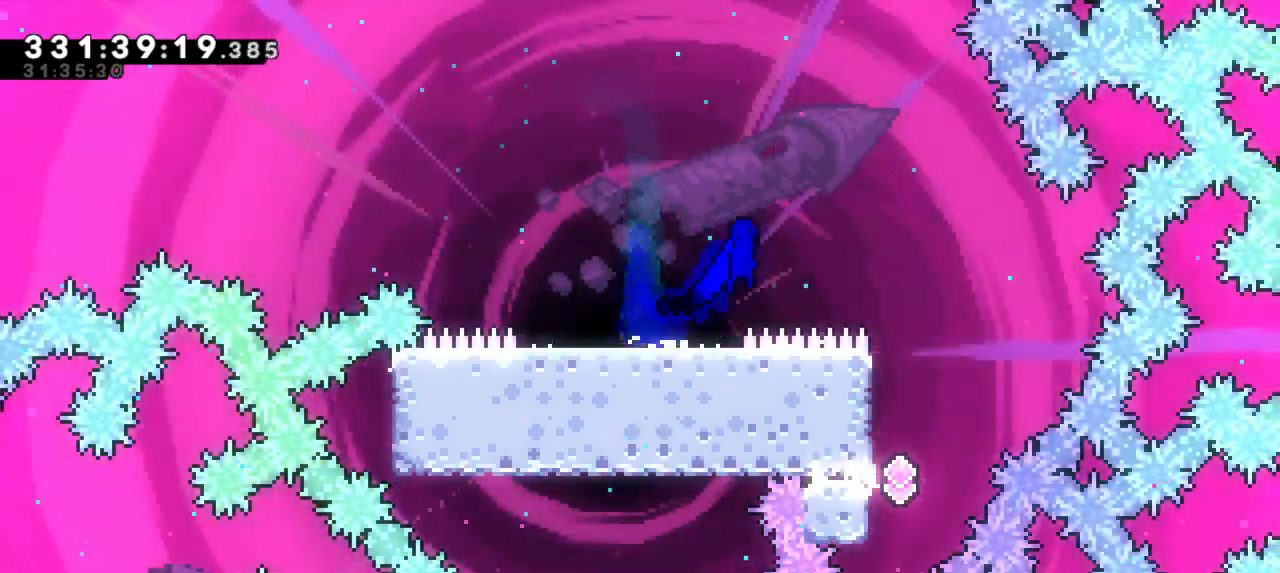
{"keys": ["grab"], "events": [[400, "right", "up"], [417, "jump2", "up"]]}
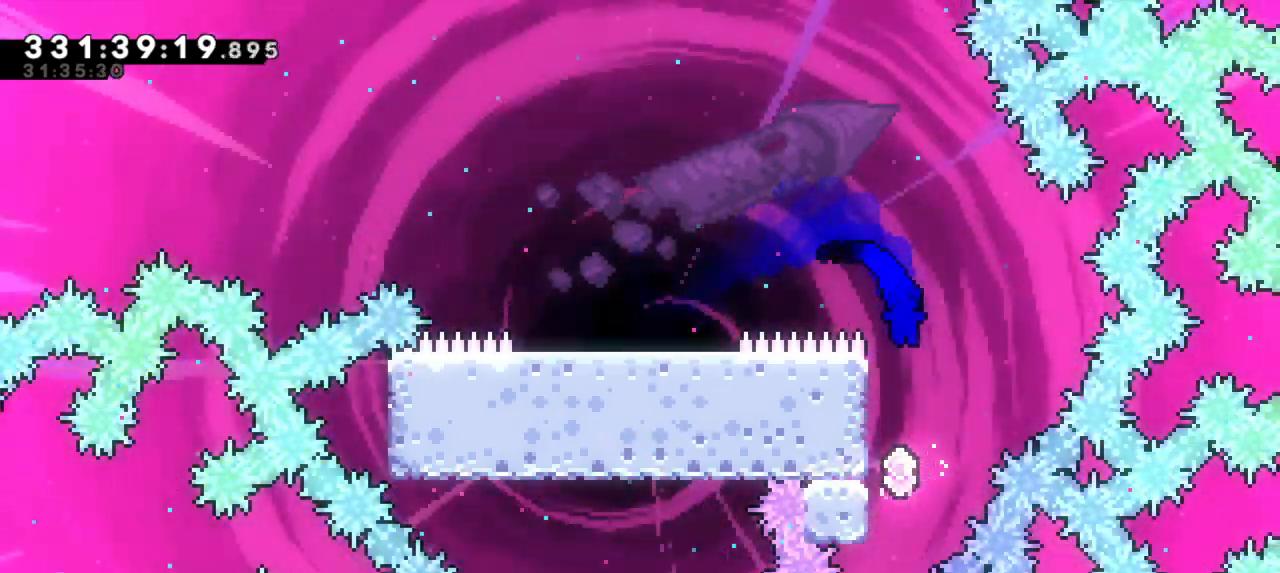
{"keys": ["grab", "left"], "events": [[67, "left", "down"]]}
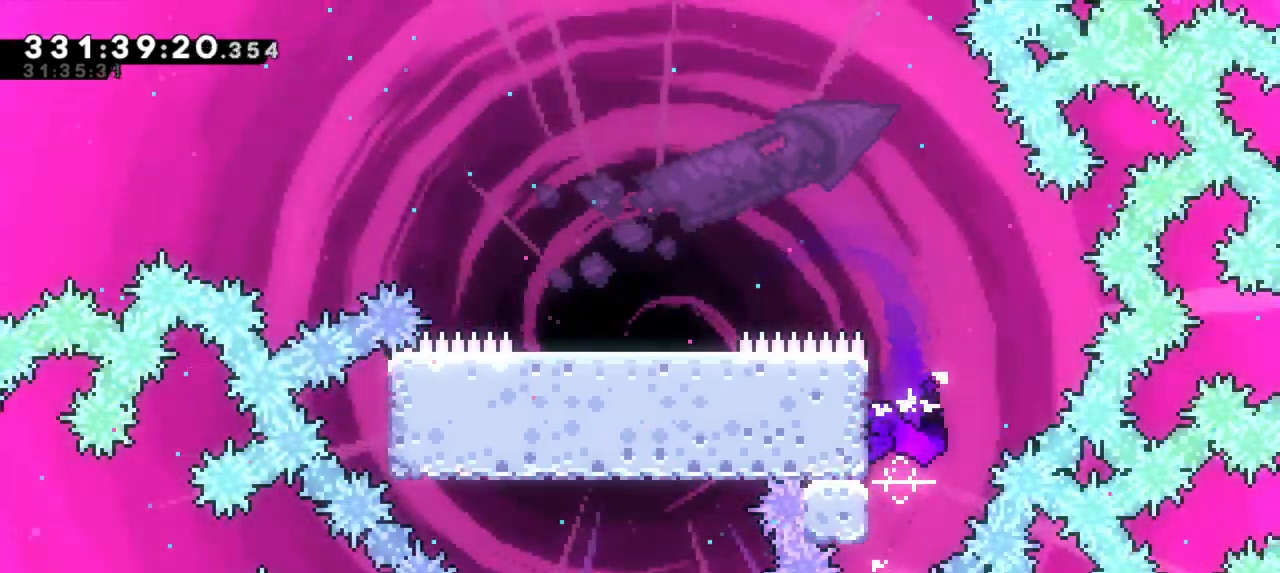
{"keys": ["down", "grab"], "events": [[184, "left", "up"], [434, "down", "down"]]}
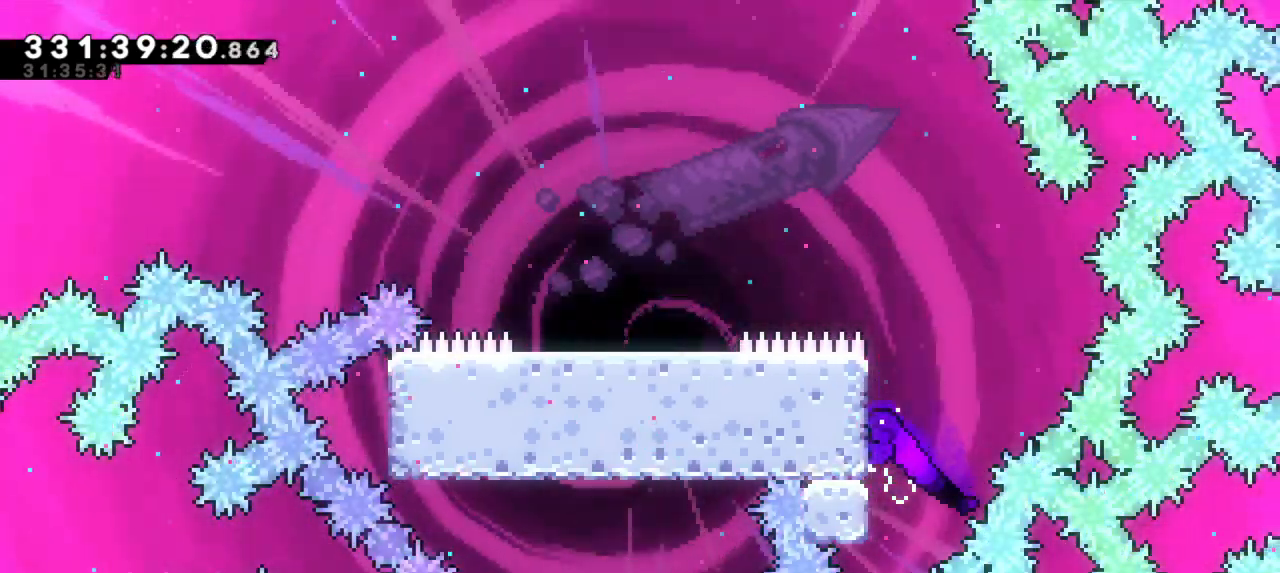
{"keys": ["grab", "up"], "events": [[84, "down", "up"], [234, "up", "down"]]}
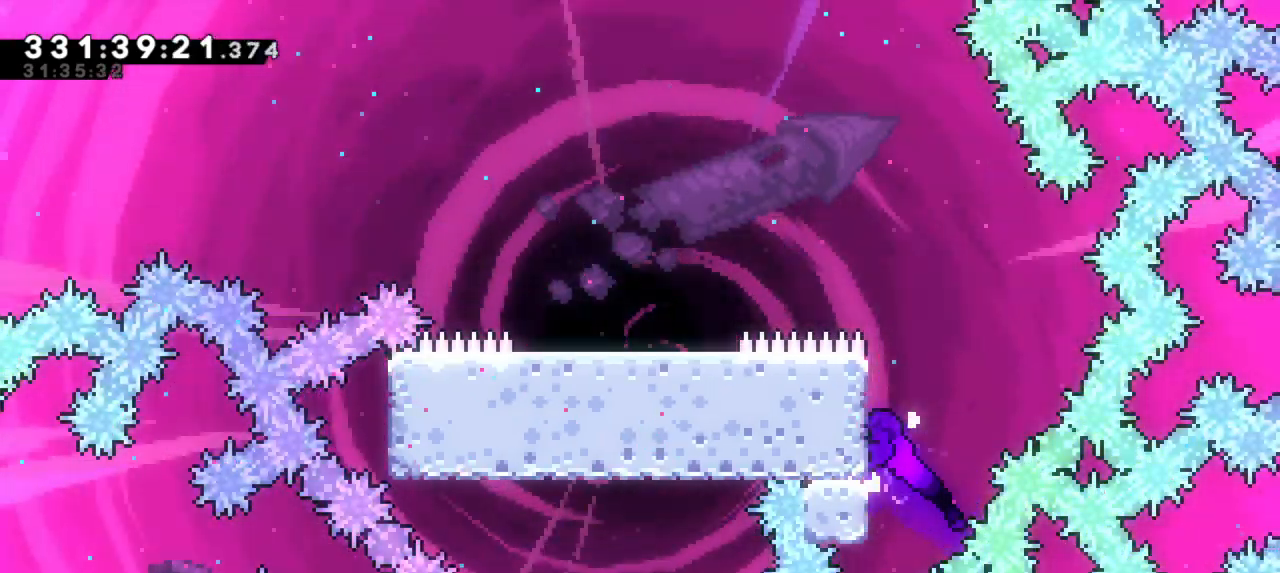
{"keys": ["dash", "grab", "left"], "events": [[200, "dash", "down"], [384, "dash", "up"], [400, "left", "down"], [450, "up", "up"], [467, "dash", "down"]]}
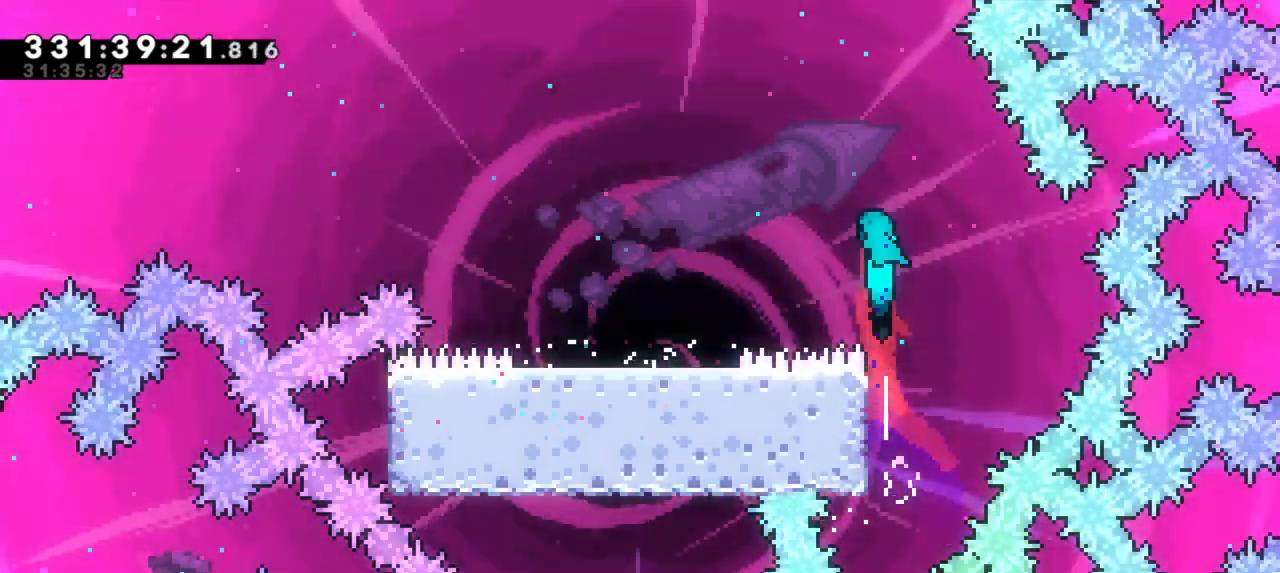
{"keys": ["down"], "events": [[50, "dash", "up"], [167, "dash", "down"], [284, "down", "down"], [300, "dash", "up"], [367, "left", "up"], [417, "grab", "up"]]}
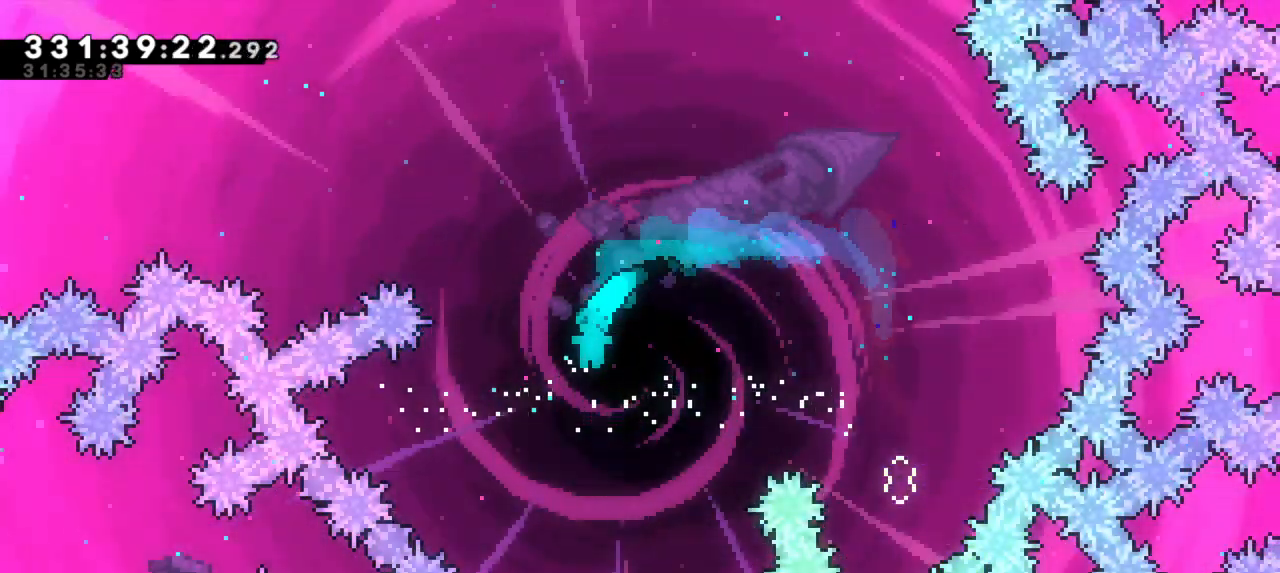
{"keys": ["down"], "events": [[67, "right", "down"], [100, "right", "up"], [234, "right", "down"], [350, "right", "up"]]}
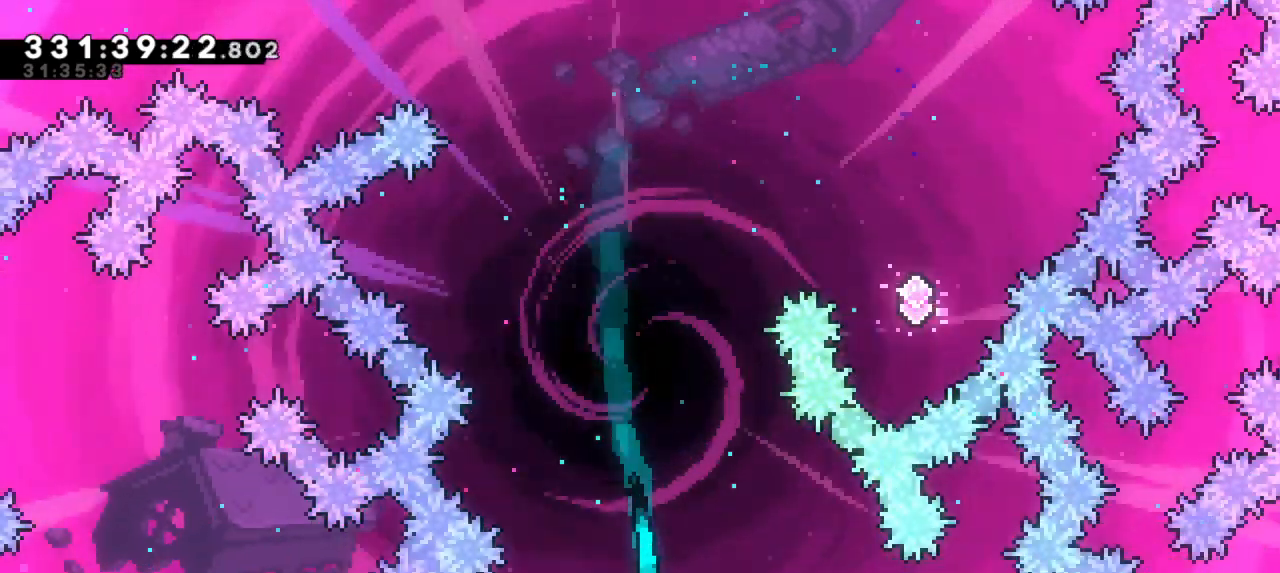
{"keys": [], "events": [[450, "down", "up"]]}
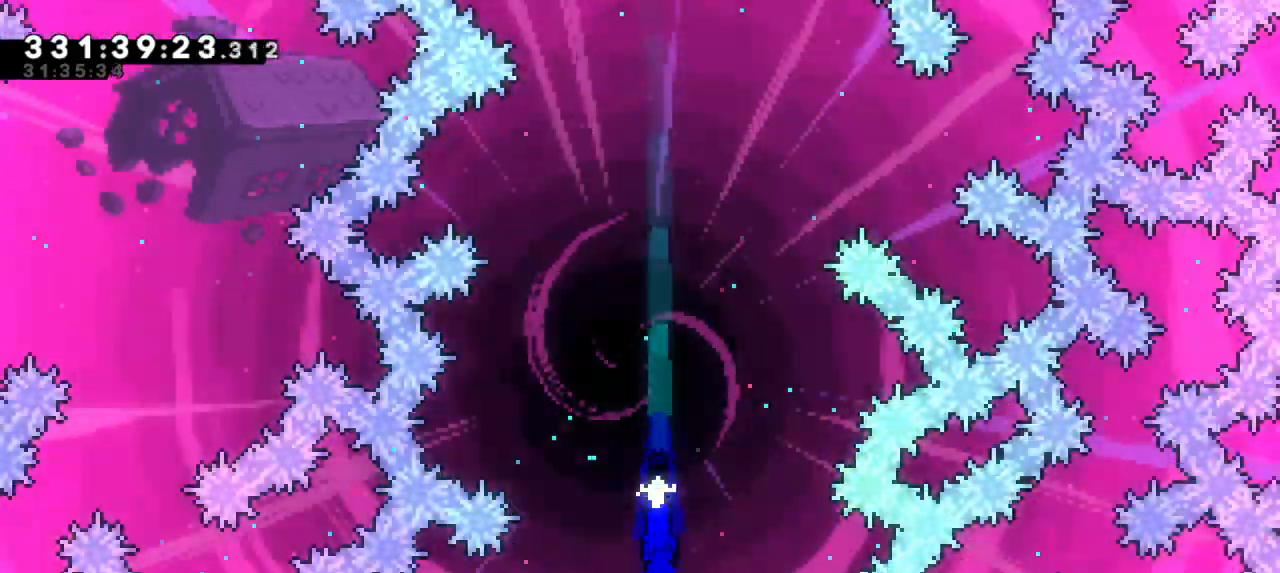
{"keys": ["jump2", "right"], "events": [[117, "down", "down"], [167, "down", "up"], [500, "jump2", "down"], [500, "right", "down"]]}
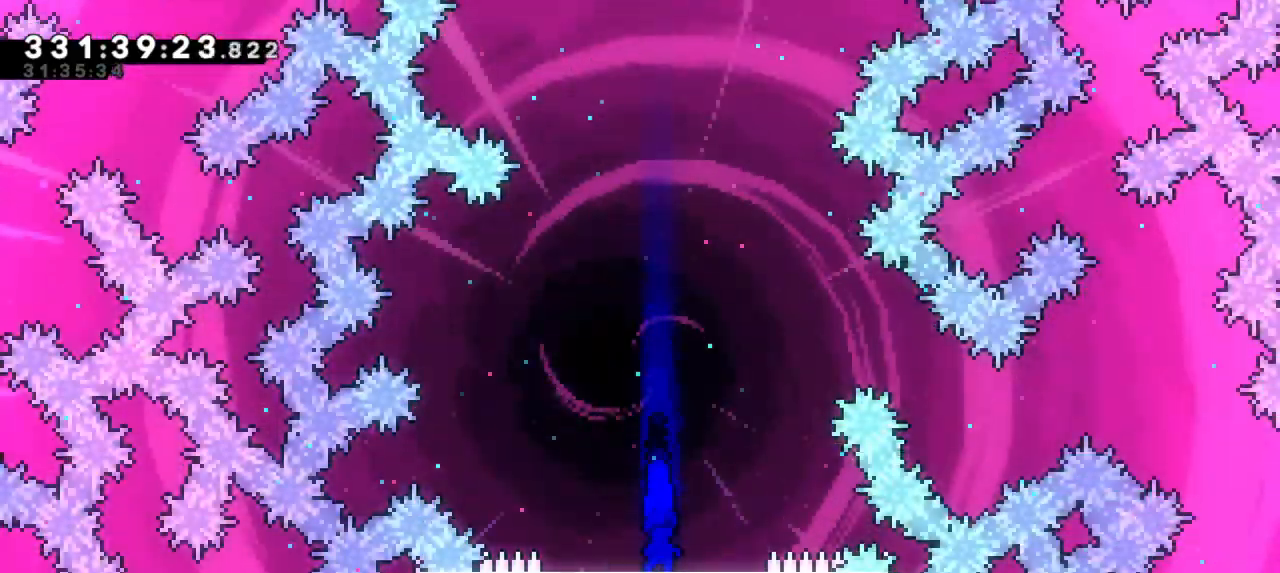
{"keys": ["down"], "events": [[67, "right", "up"], [150, "jump2", "up"], [334, "down", "down"]]}
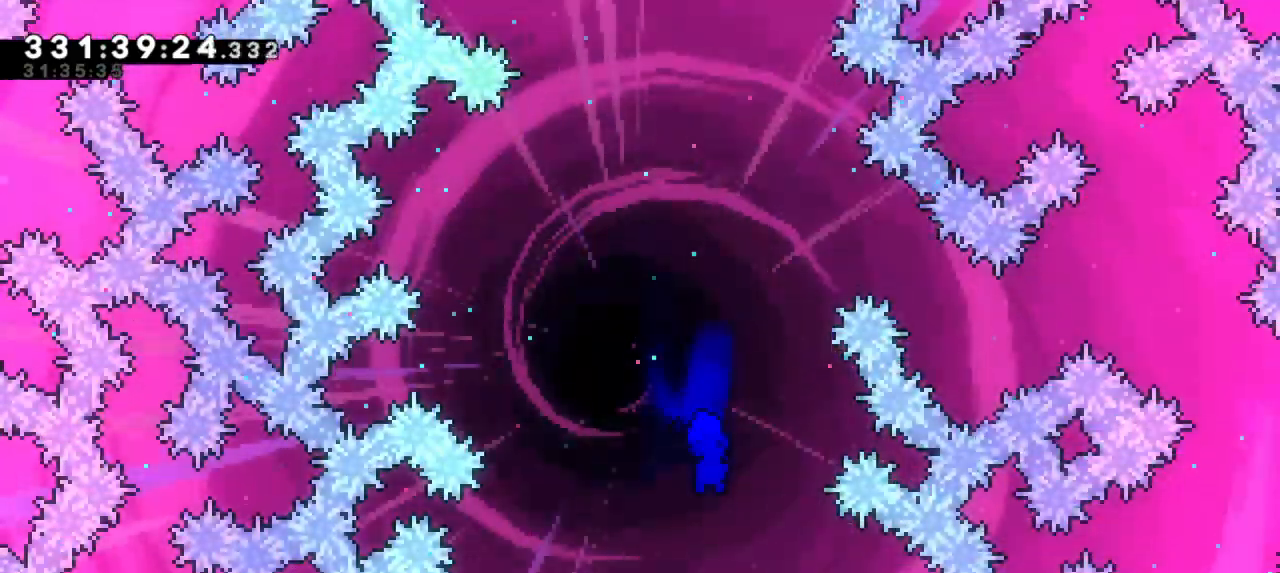
{"keys": ["down"], "events": [[284, "left", "down"], [367, "left", "up"]]}
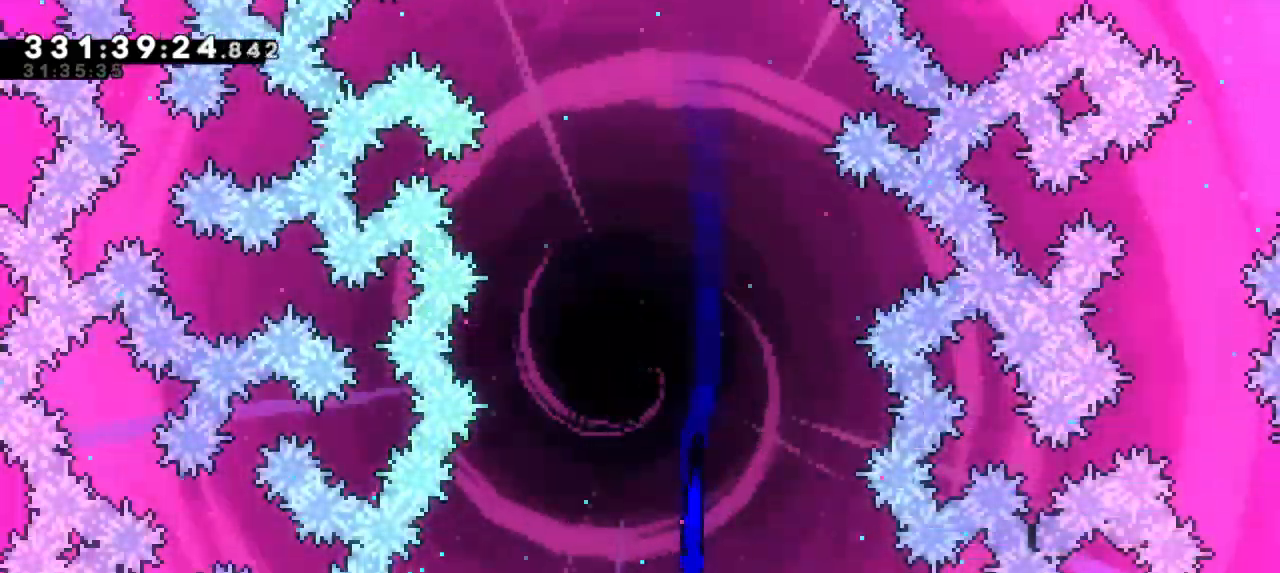
{"keys": ["down"], "events": []}
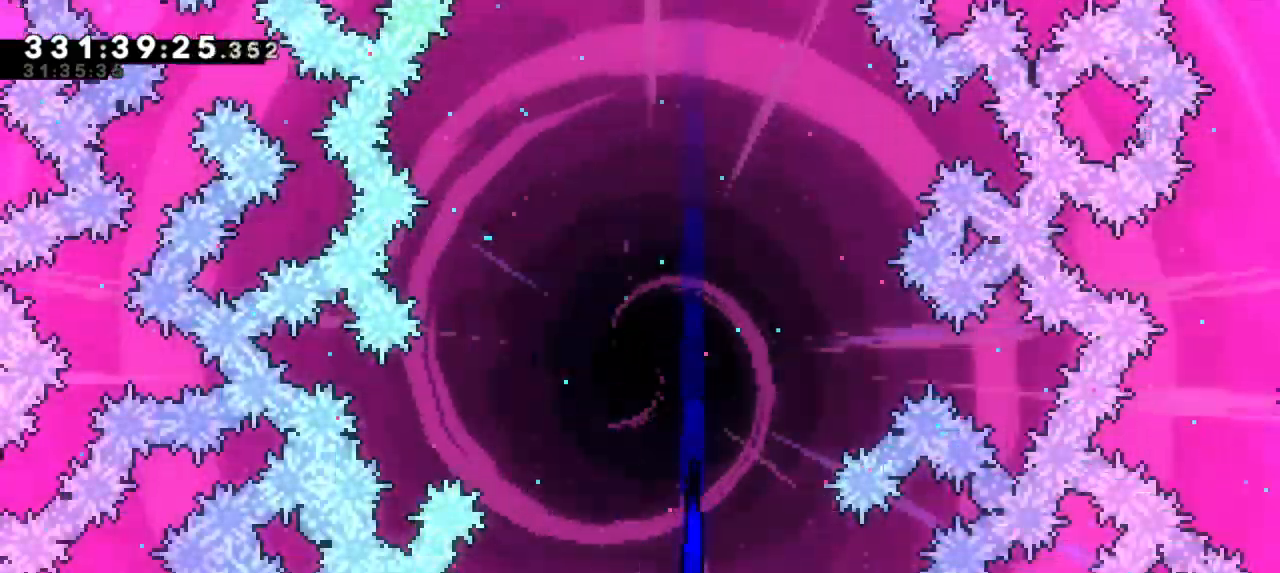
{"keys": [], "events": [[467, "down", "up"]]}
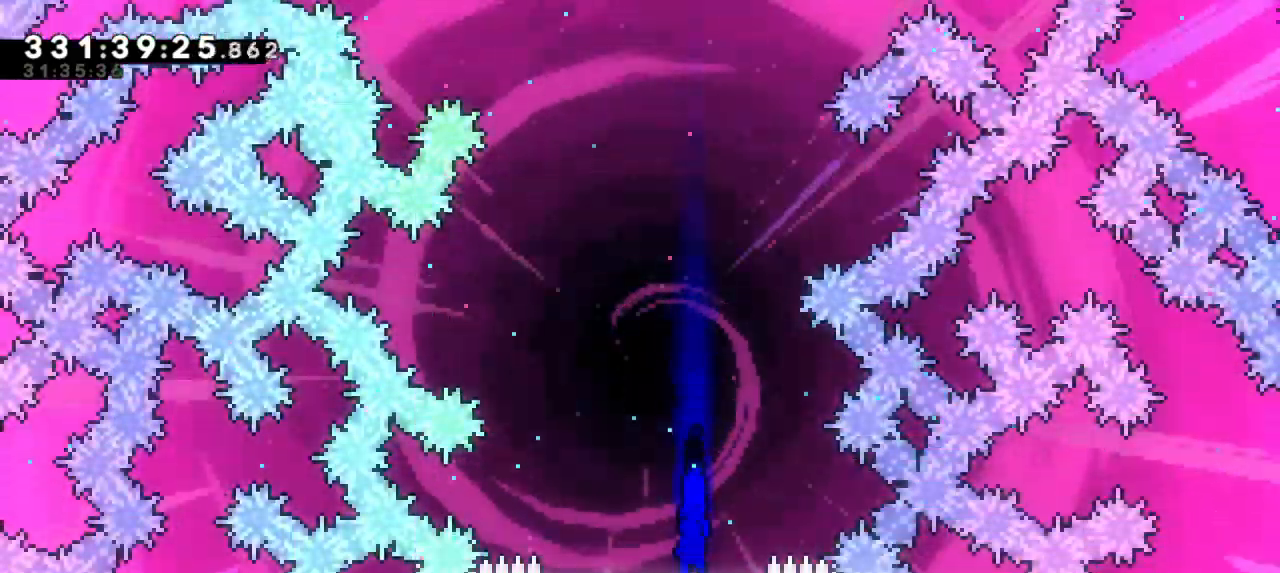
{"keys": [], "events": []}
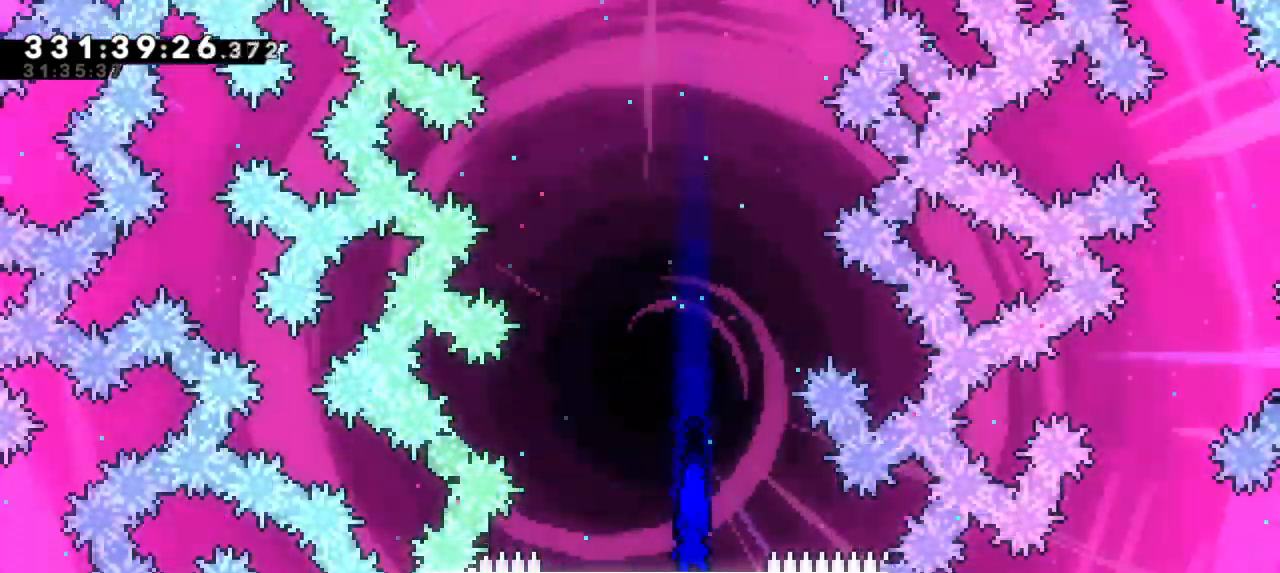
{"keys": [], "events": [[384, "left", "down"], [484, "left", "up"]]}